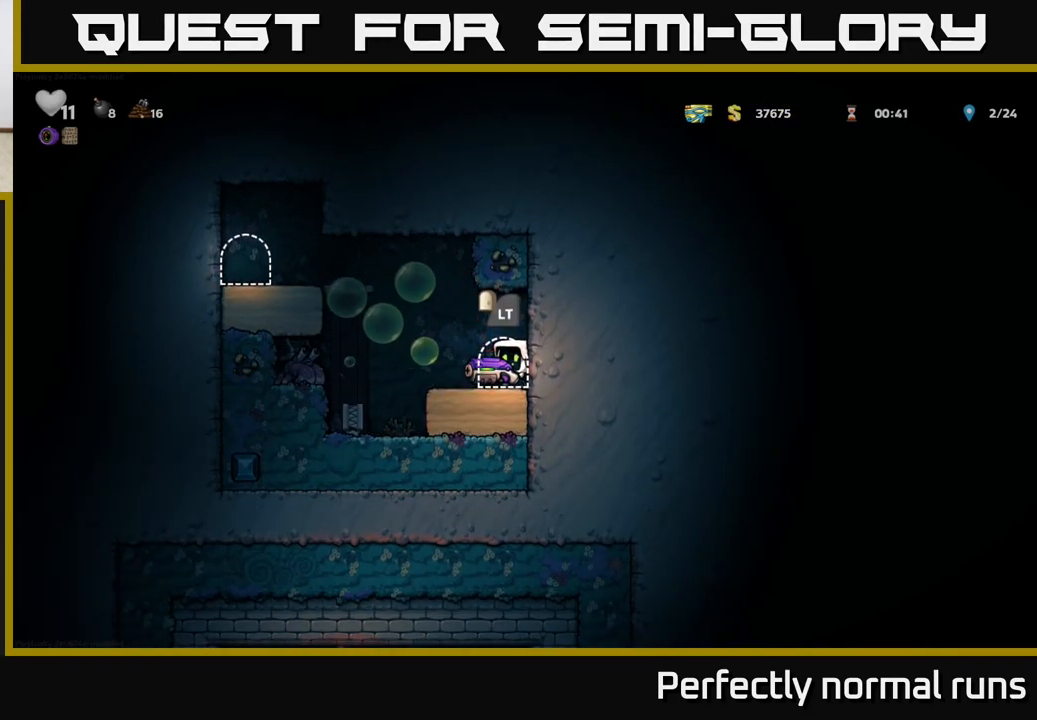
Gameplay with a controller (Xbox layout); each line is a JSON object with the inputs held at the frame after it. "events" lists button and stick changes between this image and that frame as [ms after this image, input, new state], when the widget could be followed in between.
{"buttons": [], "left_stick": "center", "right_stick": "center", "events": []}
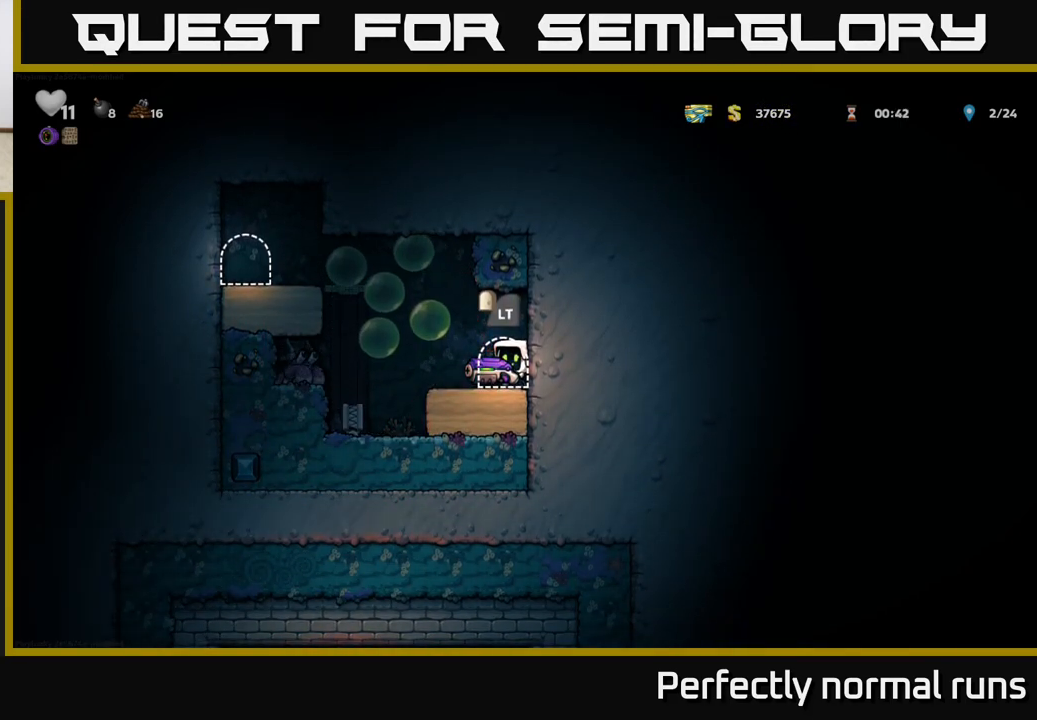
{"buttons": [], "left_stick": "center", "right_stick": "center", "events": [[333, "X", "down"], [400, "X", "up"]]}
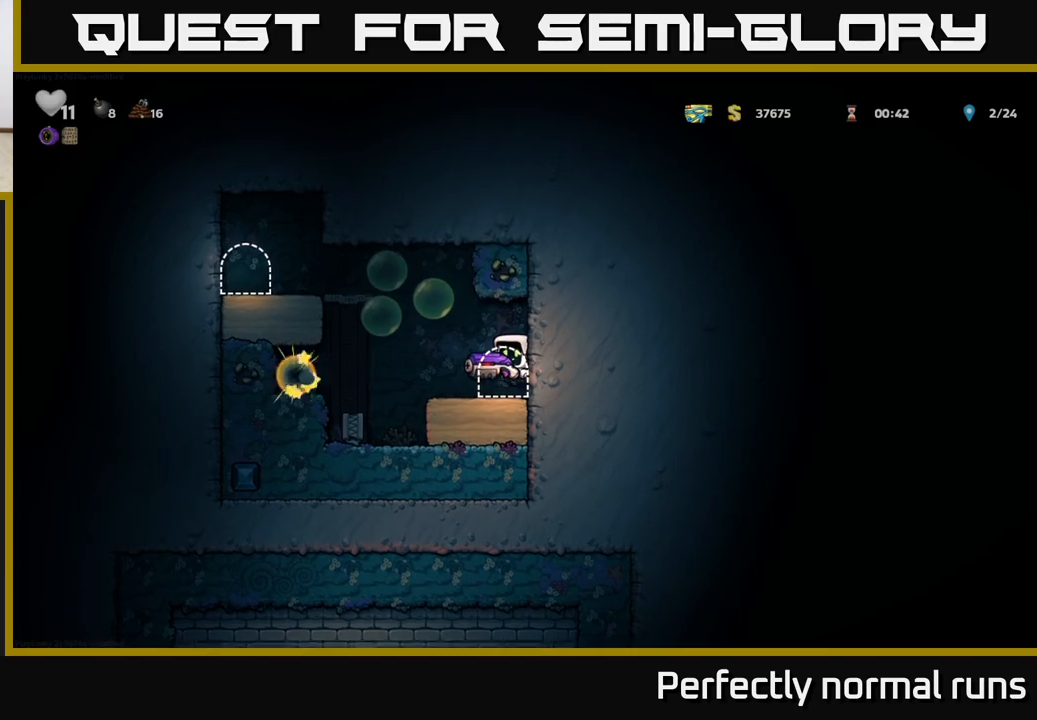
{"buttons": [], "left_stick": "center", "right_stick": "center", "events": []}
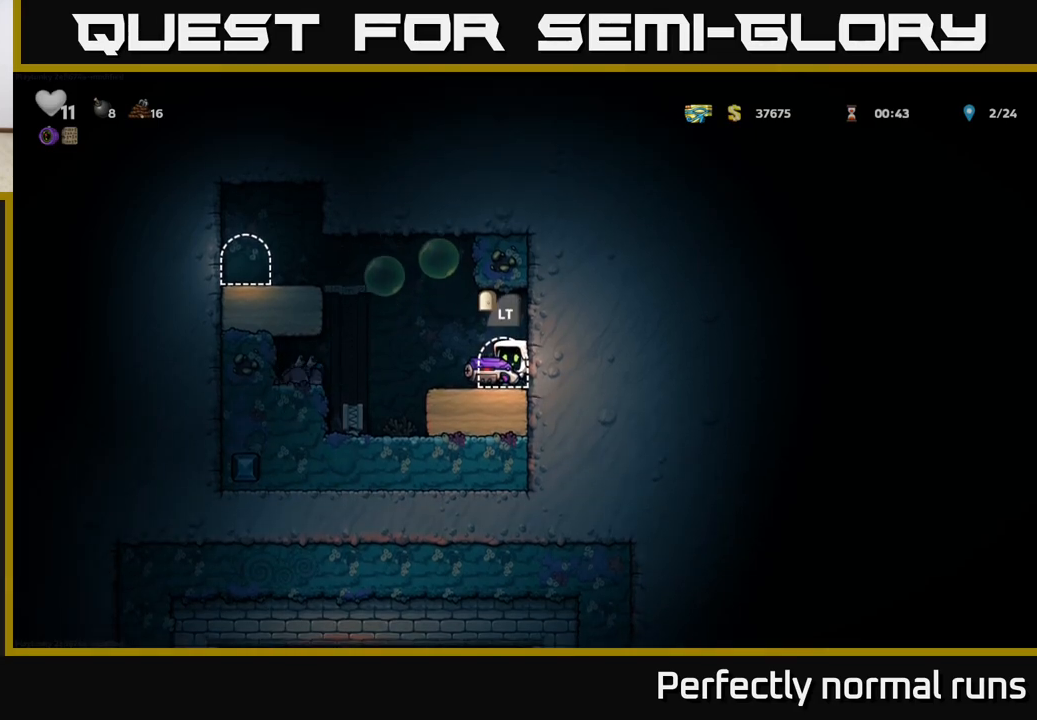
{"buttons": ["L2"], "left_stick": "center", "right_stick": "center", "events": [[433, "L2", "down"]]}
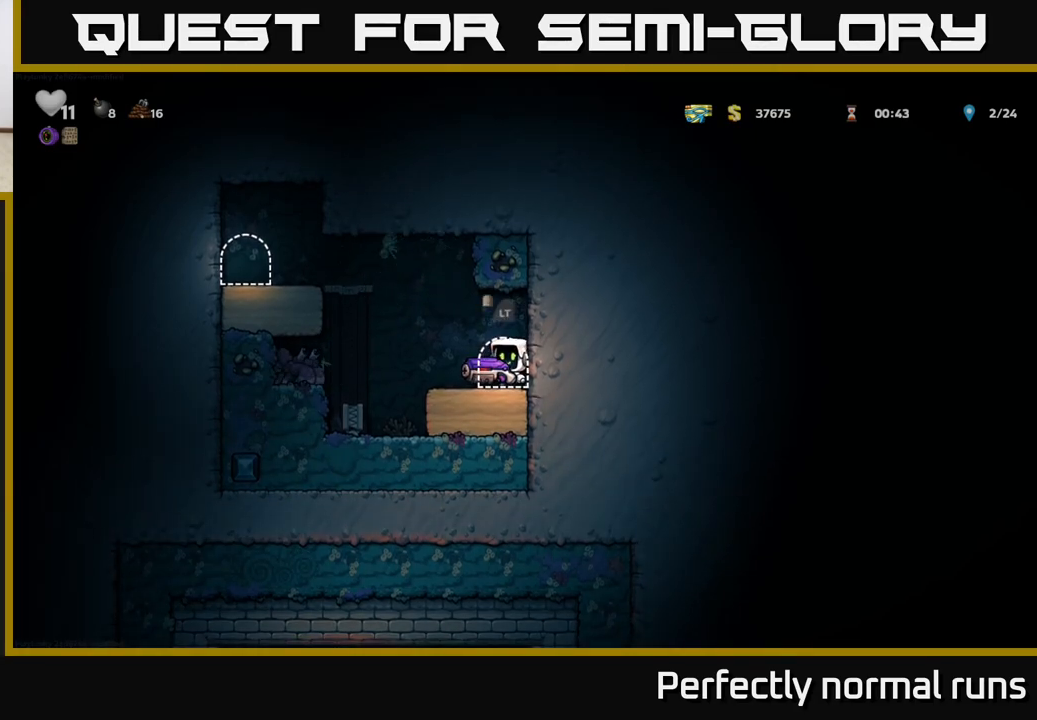
{"buttons": [], "left_stick": "center", "right_stick": "center", "events": [[33, "L2", "up"]]}
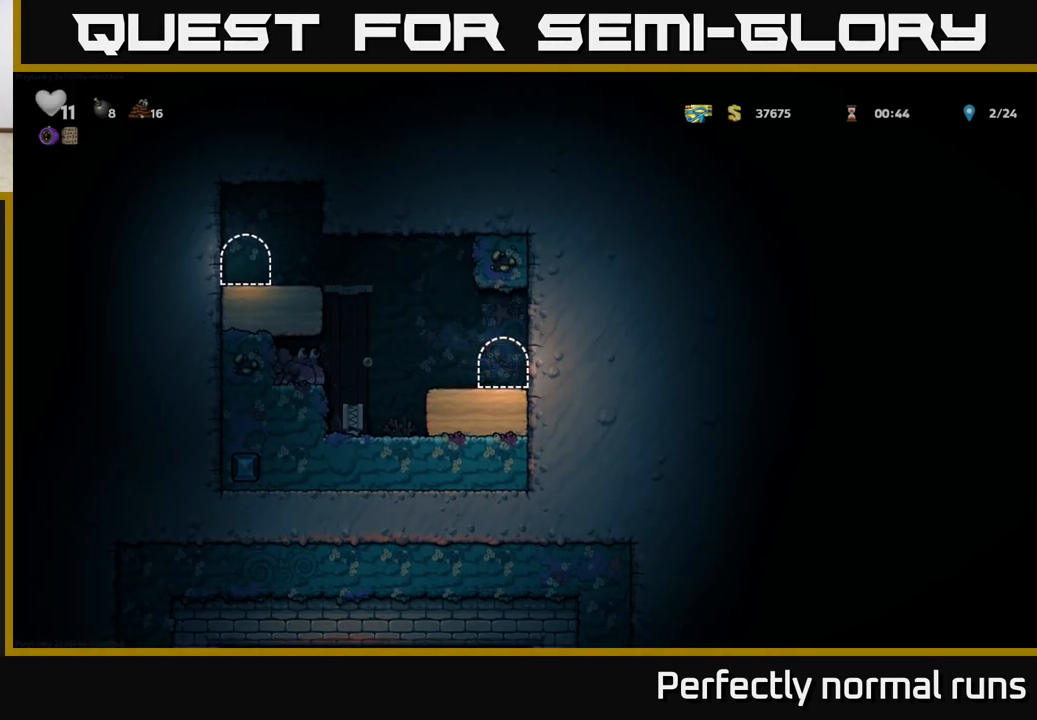
{"buttons": [], "left_stick": "center", "right_stick": "center", "events": []}
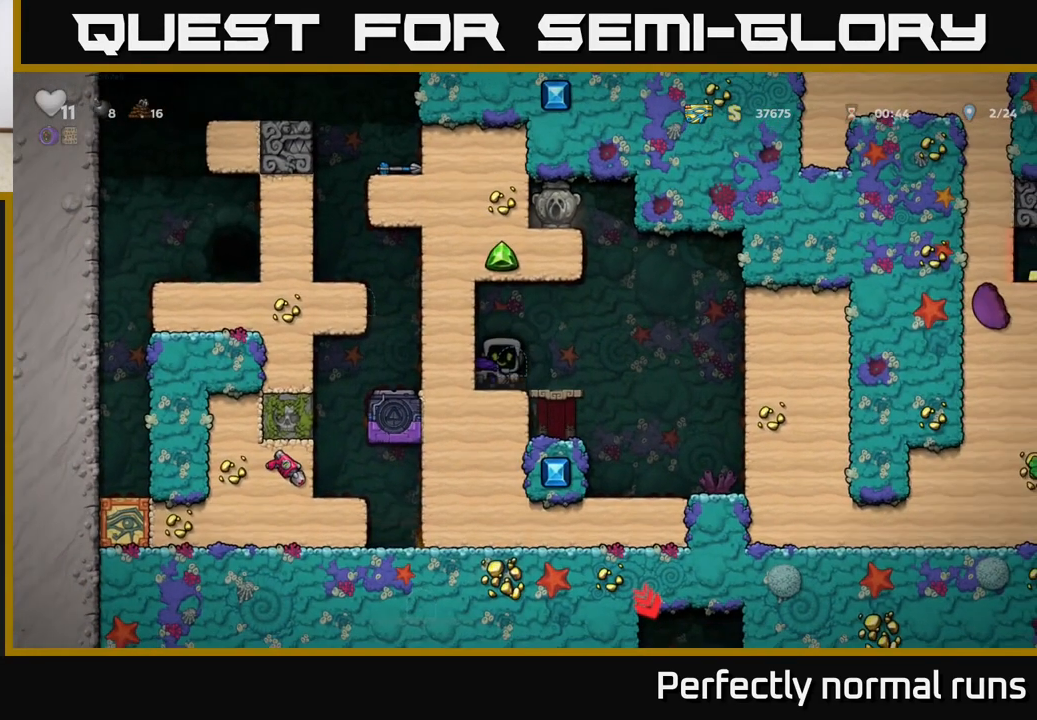
{"buttons": [], "left_stick": "right", "right_stick": "center", "events": [[283, "left_stick", "right"]]}
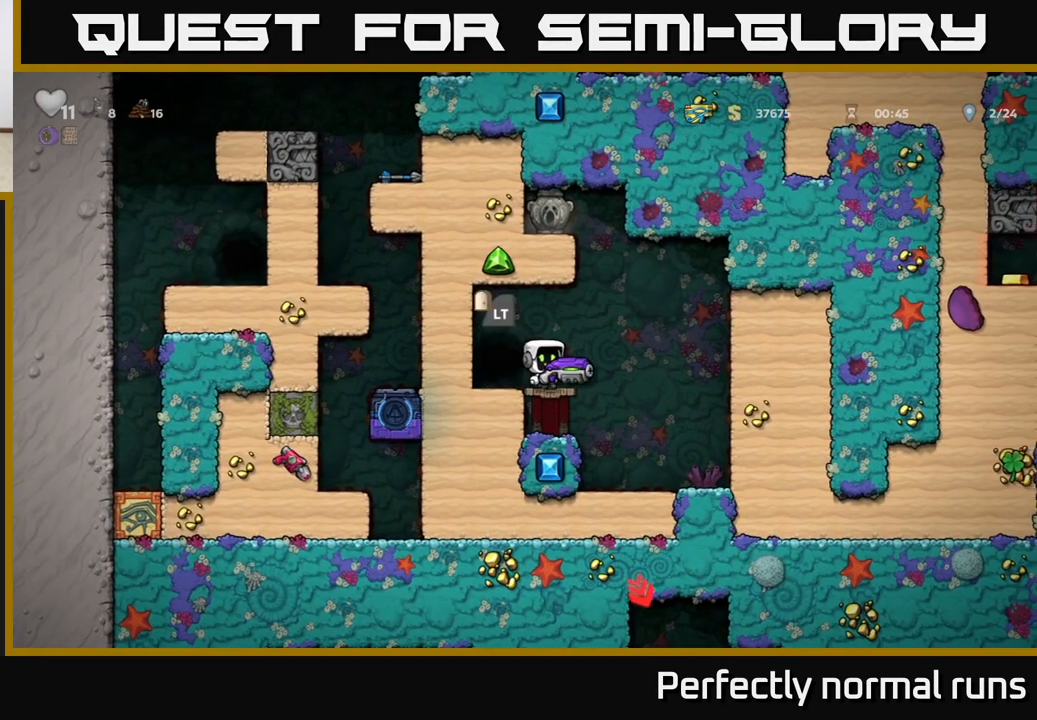
{"buttons": [], "left_stick": "down", "right_stick": "center", "events": [[167, "left_stick", "center"], [483, "left_stick", "down"]]}
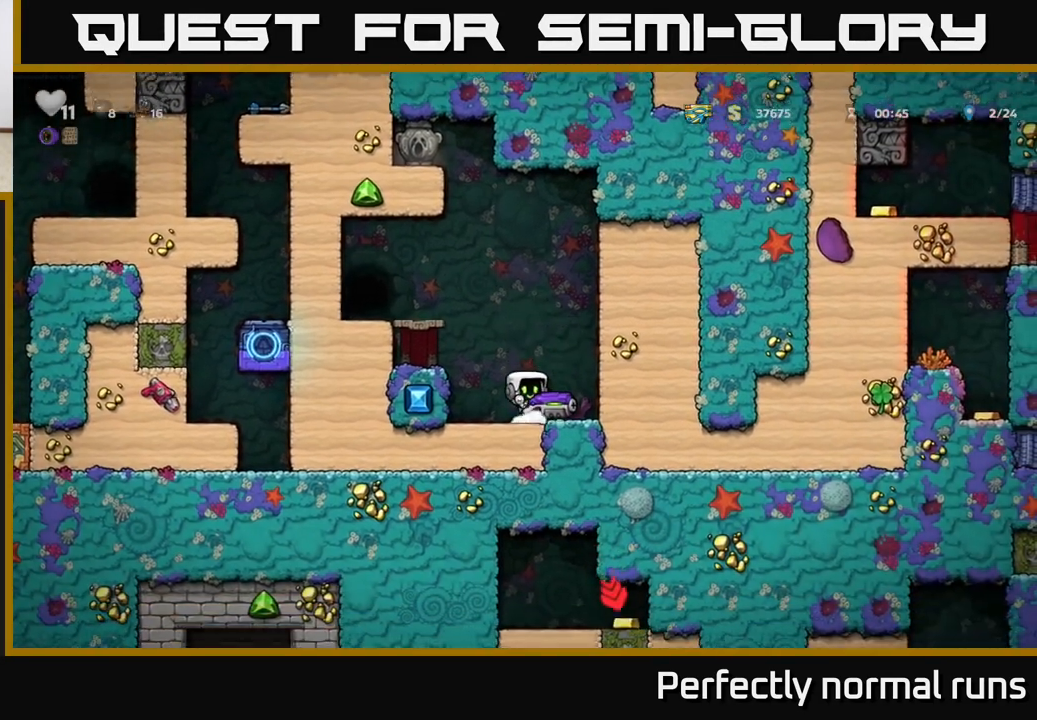
{"buttons": [], "left_stick": "center", "right_stick": "center", "events": [[67, "L1", "down"], [183, "L1", "up"], [233, "left_stick", "center"]]}
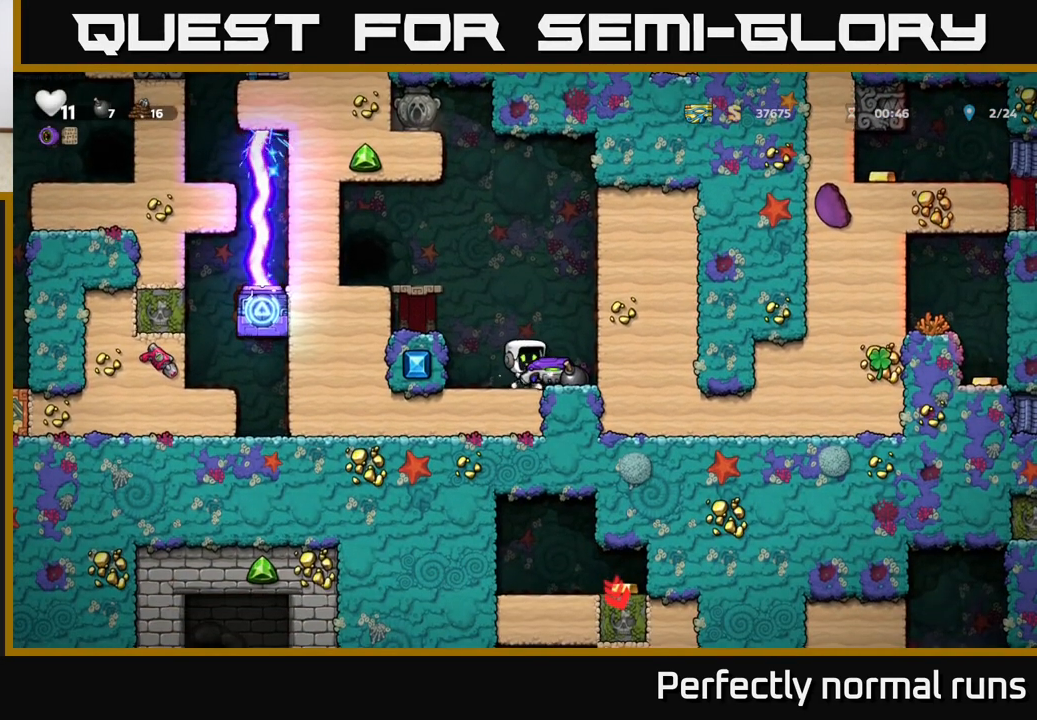
{"buttons": ["A"], "left_stick": "left", "right_stick": "center", "events": [[67, "A", "down"], [67, "left_stick", "left"], [217, "A", "up"], [417, "A", "down"]]}
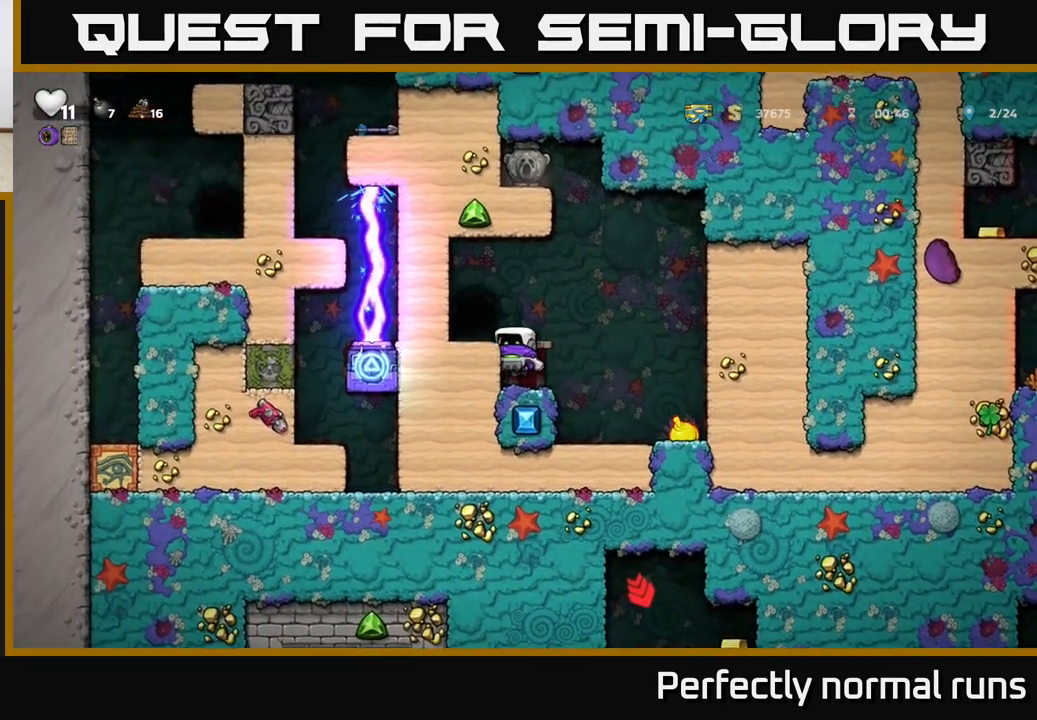
{"buttons": [], "left_stick": "right", "right_stick": "center", "events": [[33, "A", "up"], [233, "left_stick", "center"], [450, "left_stick", "right"]]}
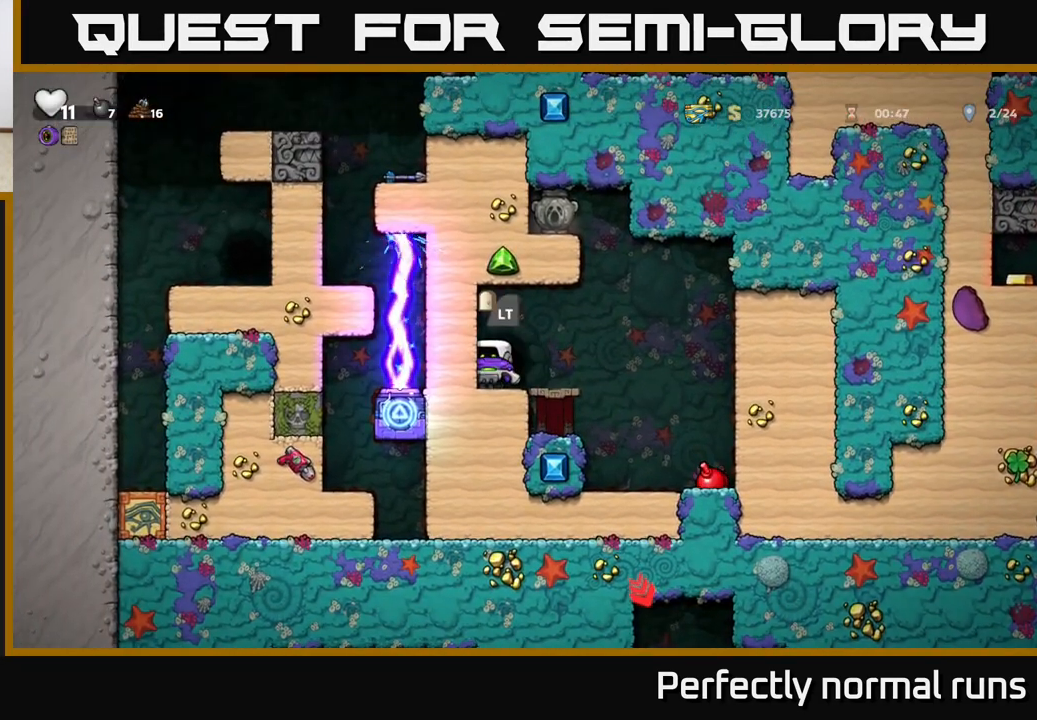
{"buttons": [], "left_stick": "center", "right_stick": "center", "events": [[33, "left_stick", "center"]]}
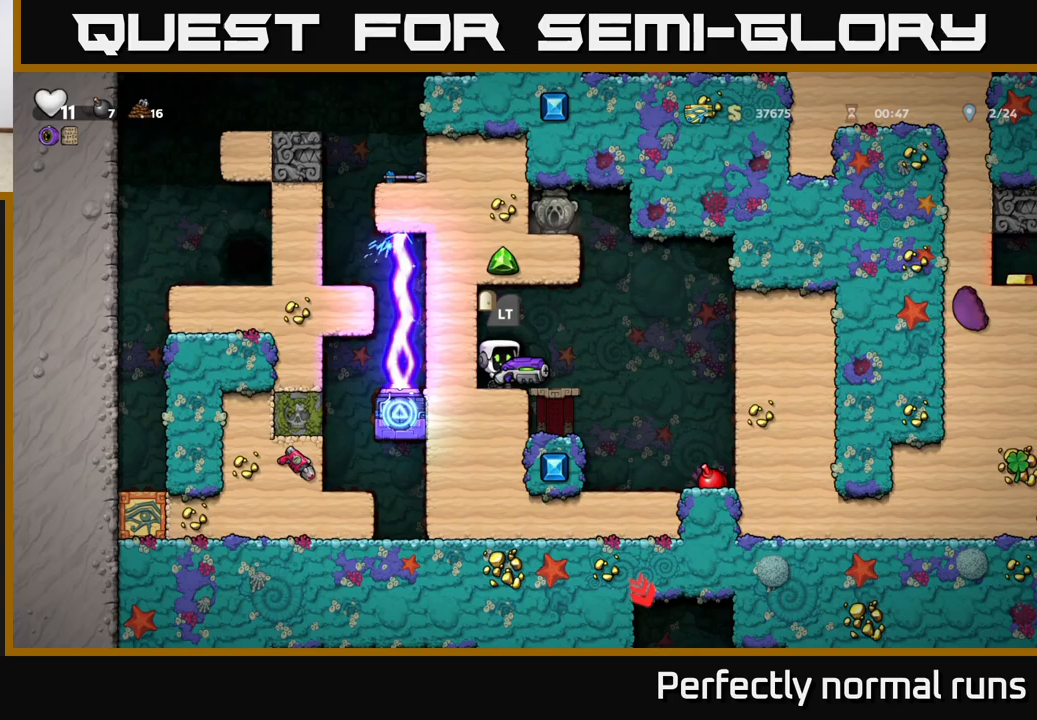
{"buttons": [], "left_stick": "center", "right_stick": "center", "events": []}
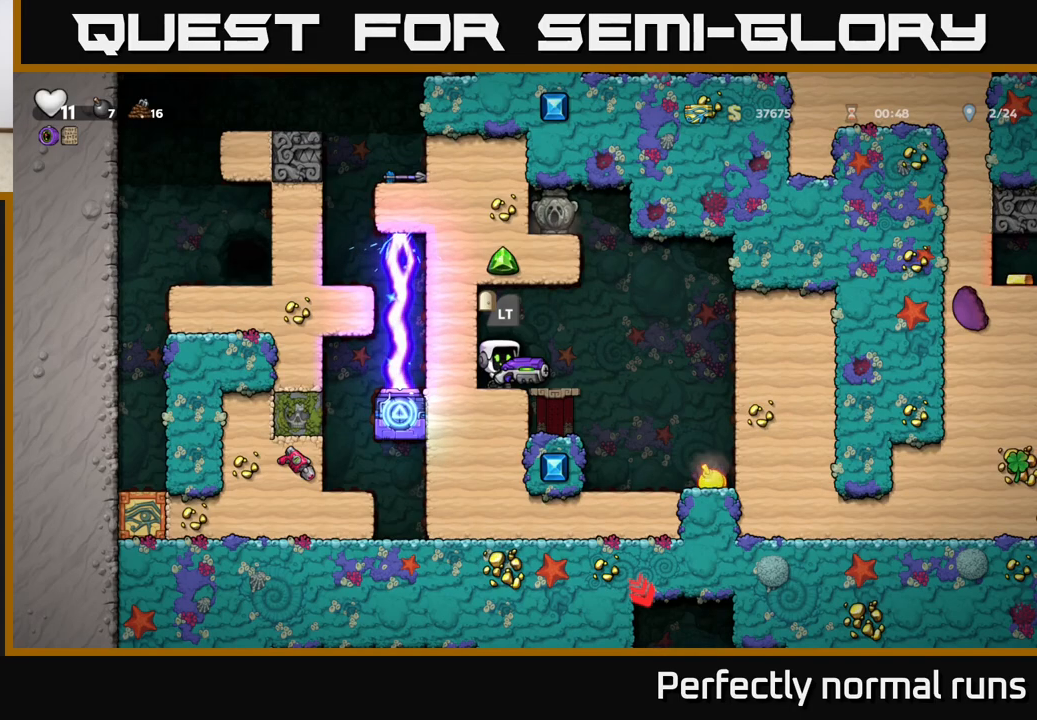
{"buttons": [], "left_stick": "right", "right_stick": "center", "events": [[467, "left_stick", "right"]]}
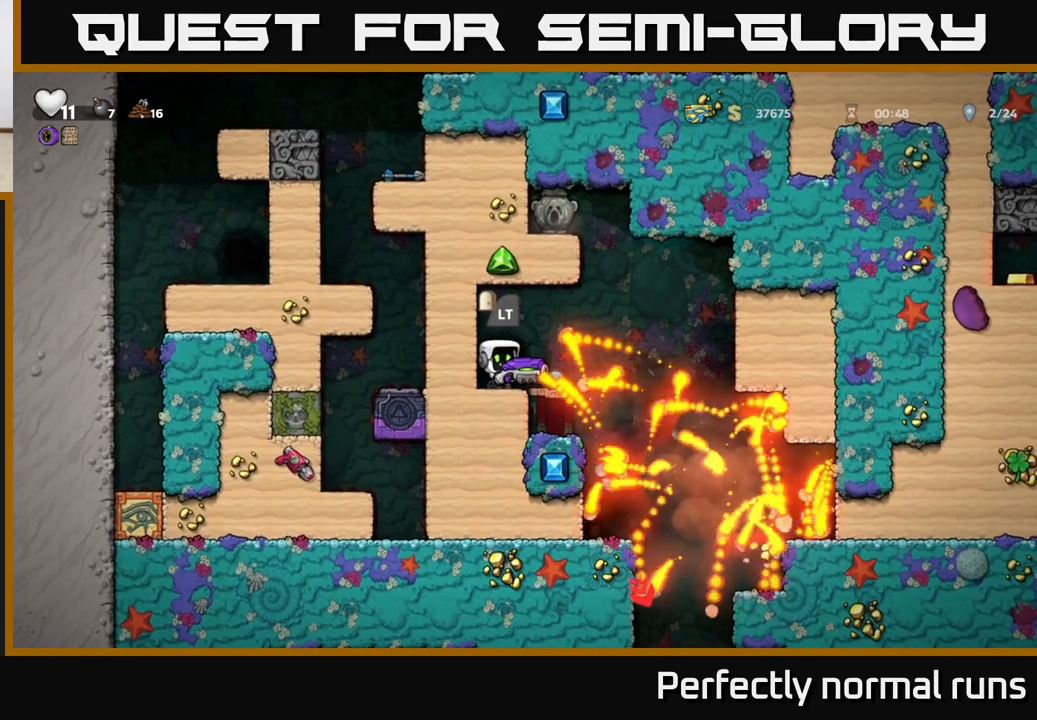
{"buttons": [], "left_stick": "center", "right_stick": "center", "events": [[333, "left_stick", "left"], [483, "left_stick", "center"]]}
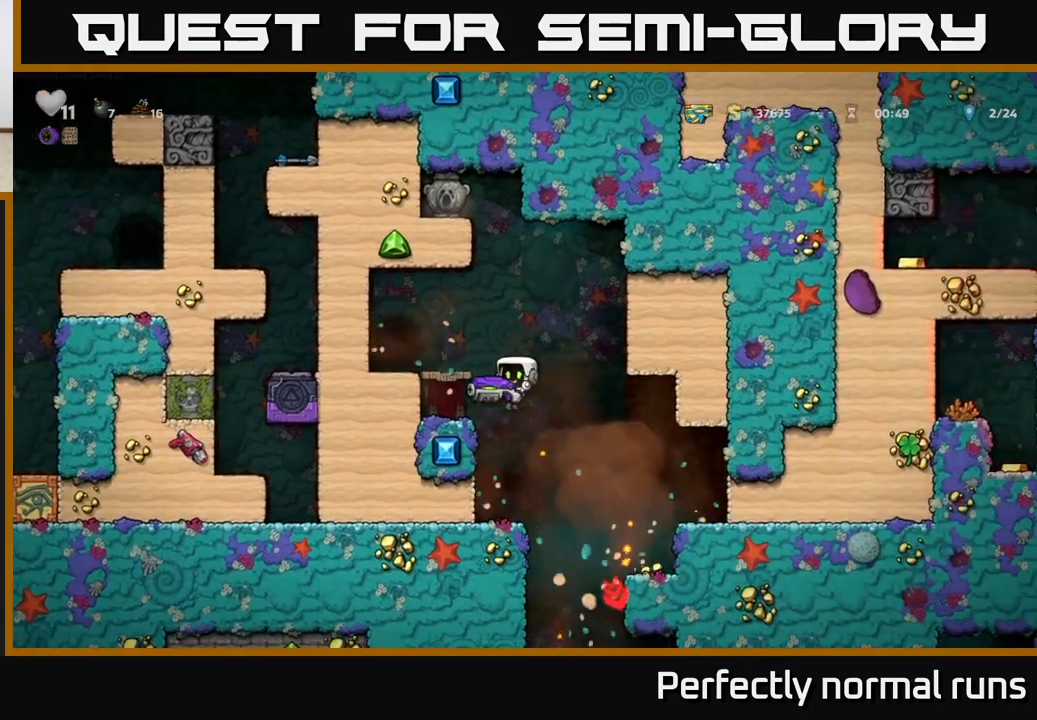
{"buttons": [], "left_stick": "center", "right_stick": "center", "events": [[283, "left_stick", "down"], [350, "A", "down"], [400, "A", "up"], [467, "left_stick", "center"]]}
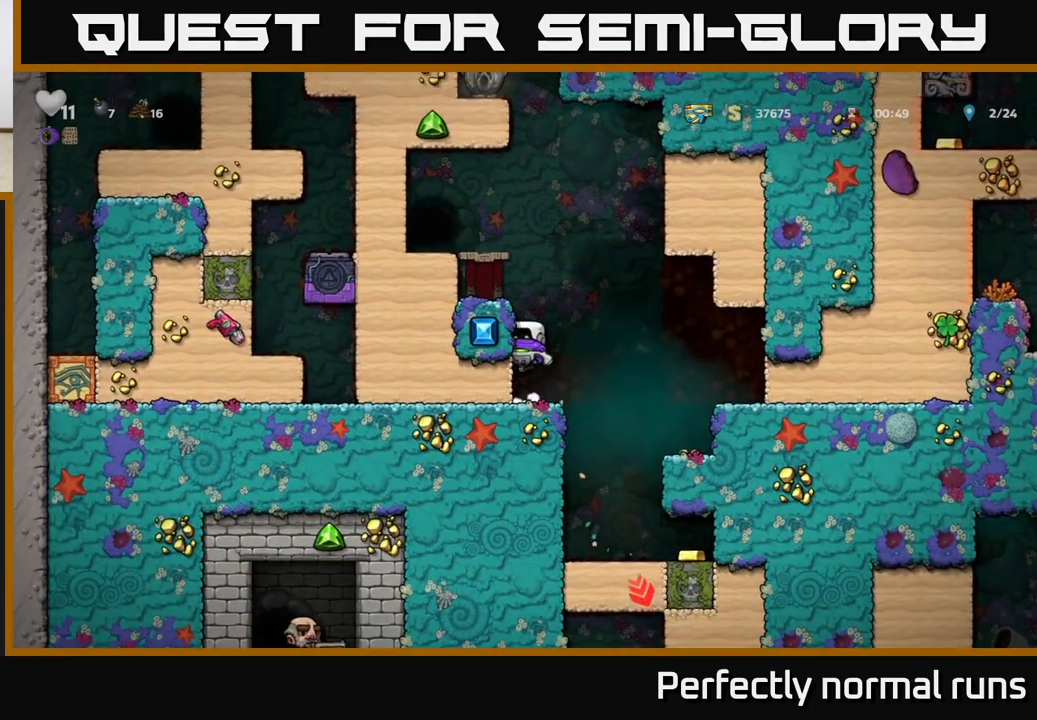
{"buttons": [], "left_stick": "center", "right_stick": "center", "events": [[50, "left_stick", "right"], [250, "left_stick", "center"]]}
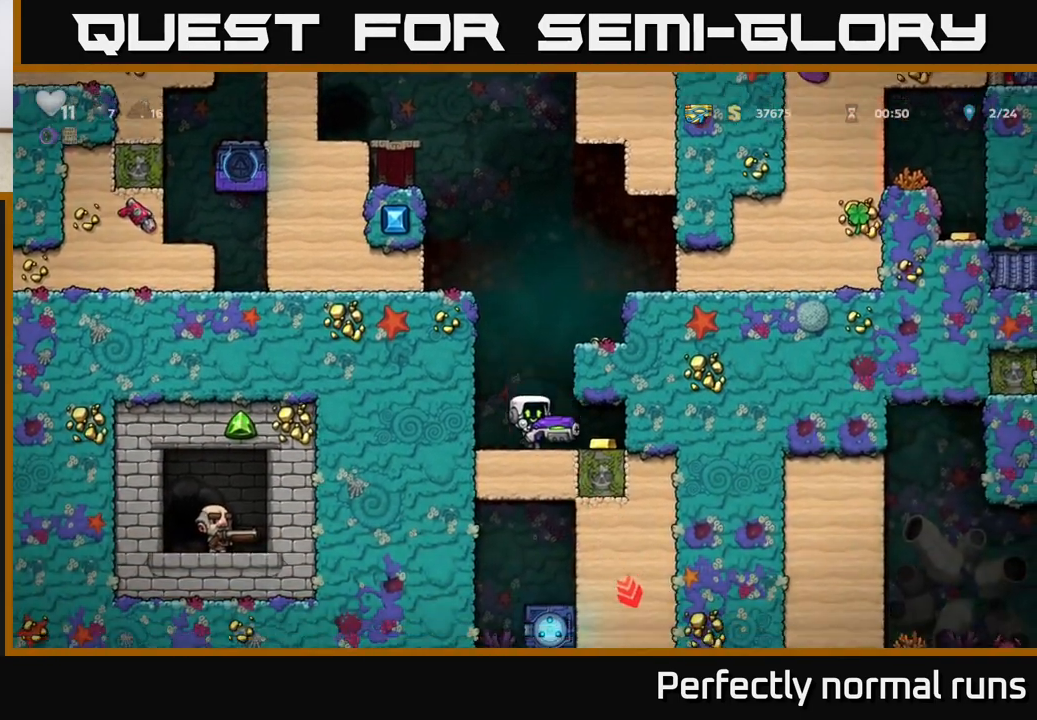
{"buttons": [], "left_stick": "left", "right_stick": "center", "events": [[17, "left_stick", "right"], [283, "left_stick", "left"]]}
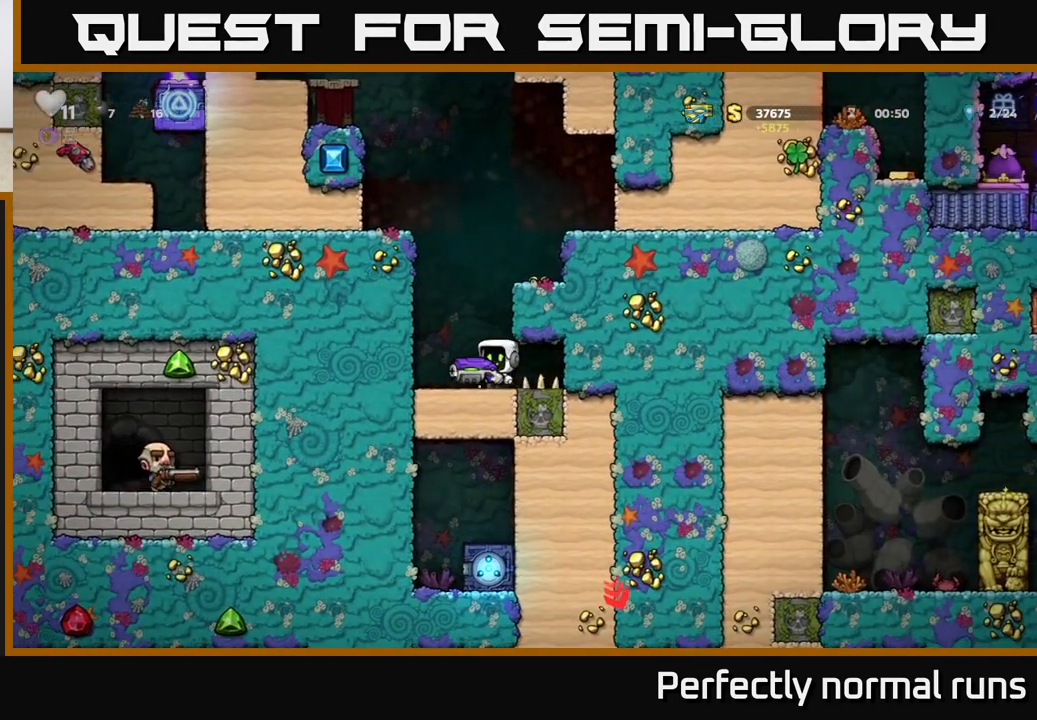
{"buttons": [], "left_stick": "center", "right_stick": "center", "events": [[117, "left_stick", "center"]]}
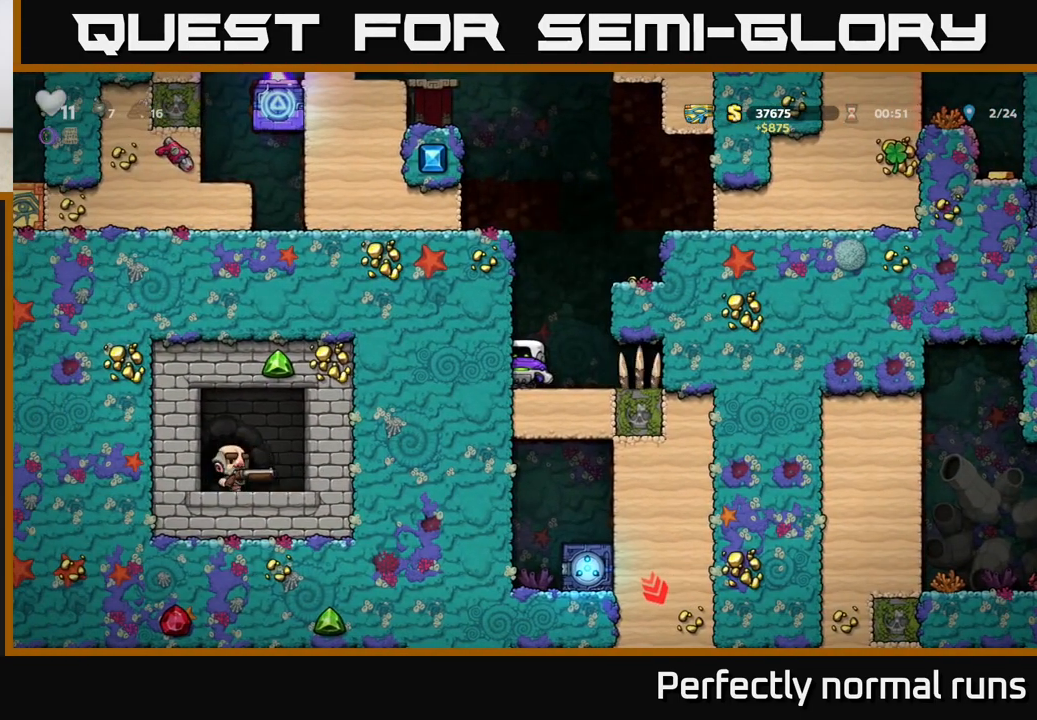
{"buttons": [], "left_stick": "center", "right_stick": "center", "events": []}
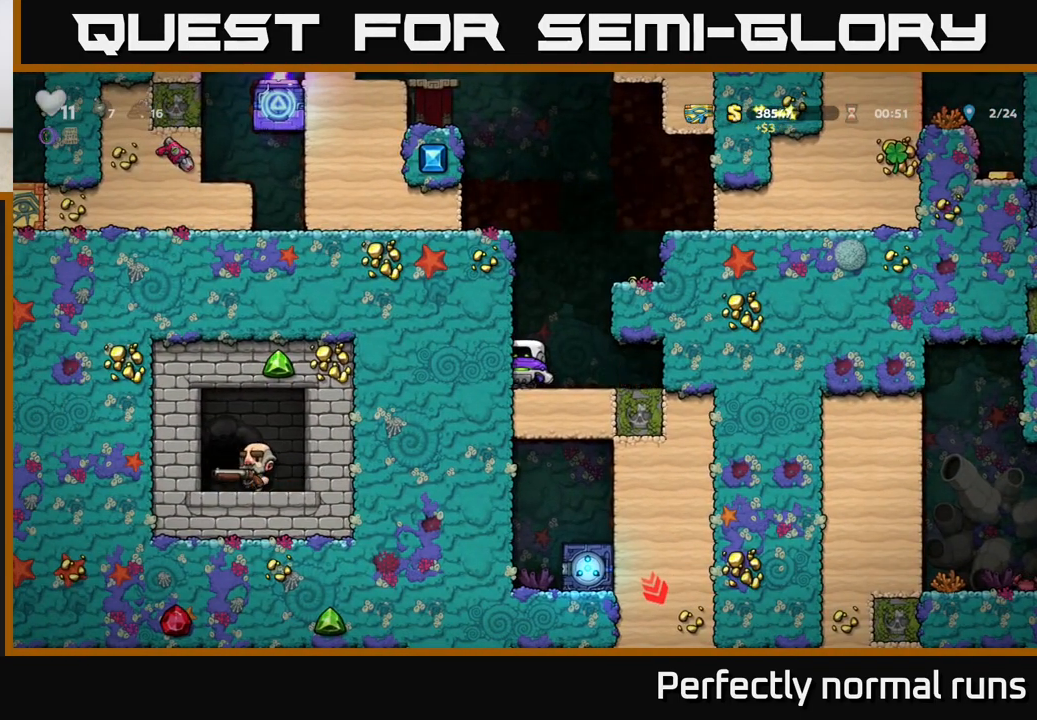
{"buttons": [], "left_stick": "right", "right_stick": "center", "events": [[400, "left_stick", "right"]]}
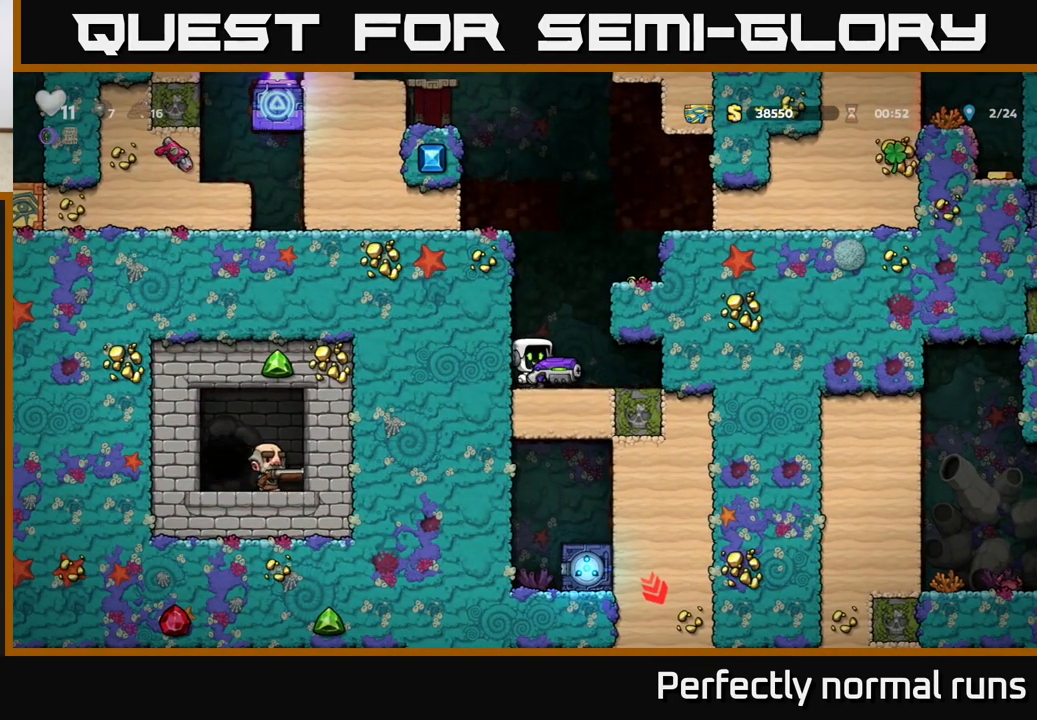
{"buttons": [], "left_stick": "left", "right_stick": "center", "events": [[217, "left_stick", "down"], [250, "L1", "down"], [383, "L1", "up"], [433, "left_stick", "center"], [483, "left_stick", "left"]]}
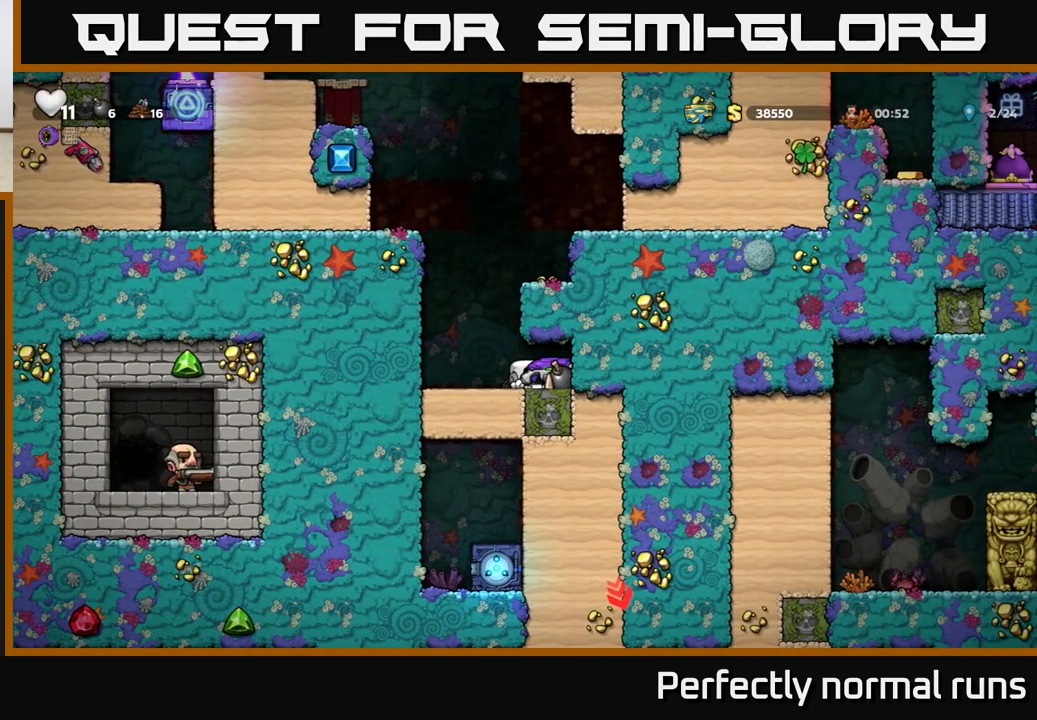
{"buttons": [], "left_stick": "center", "right_stick": "center", "events": [[350, "left_stick", "center"]]}
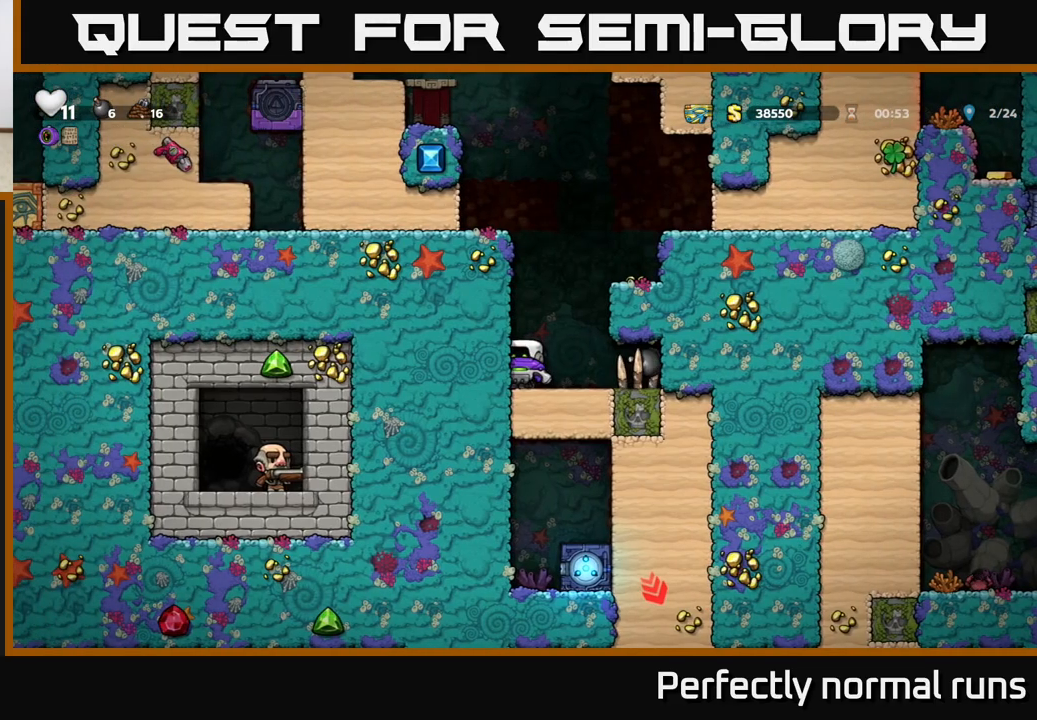
{"buttons": ["A"], "left_stick": "center", "right_stick": "center", "events": [[167, "A", "down"]]}
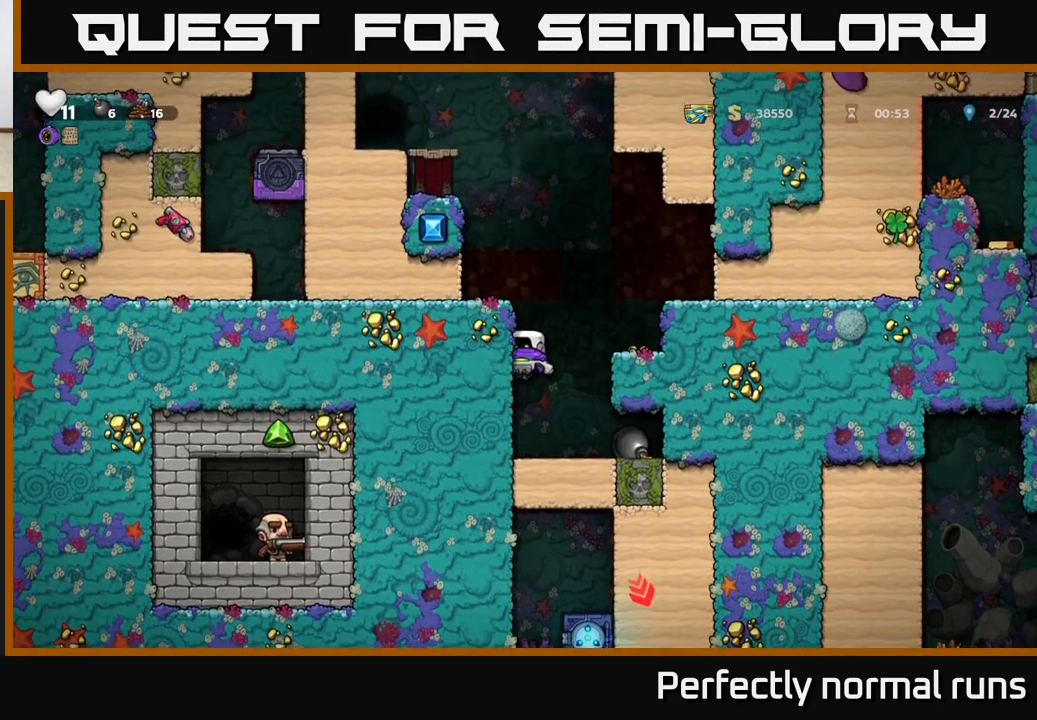
{"buttons": [], "left_stick": "right", "right_stick": "center", "events": [[17, "A", "up"], [317, "A", "down"], [333, "left_stick", "right"], [483, "A", "up"]]}
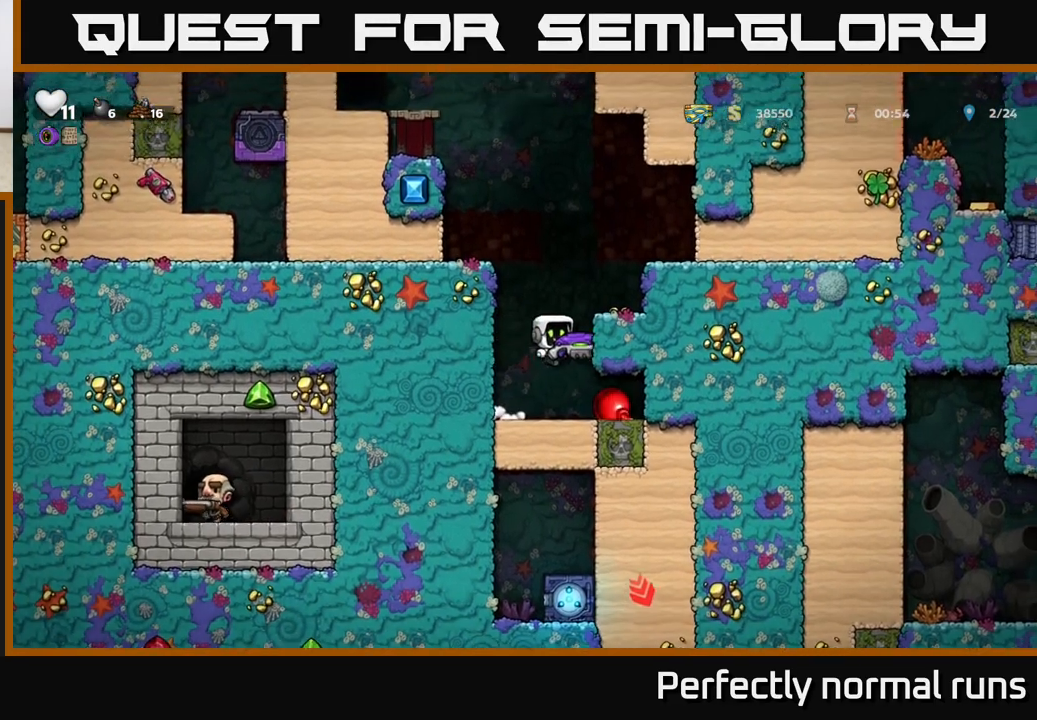
{"buttons": [], "left_stick": "left", "right_stick": "center", "events": [[200, "left_stick", "left"], [217, "A", "down"], [400, "A", "up"]]}
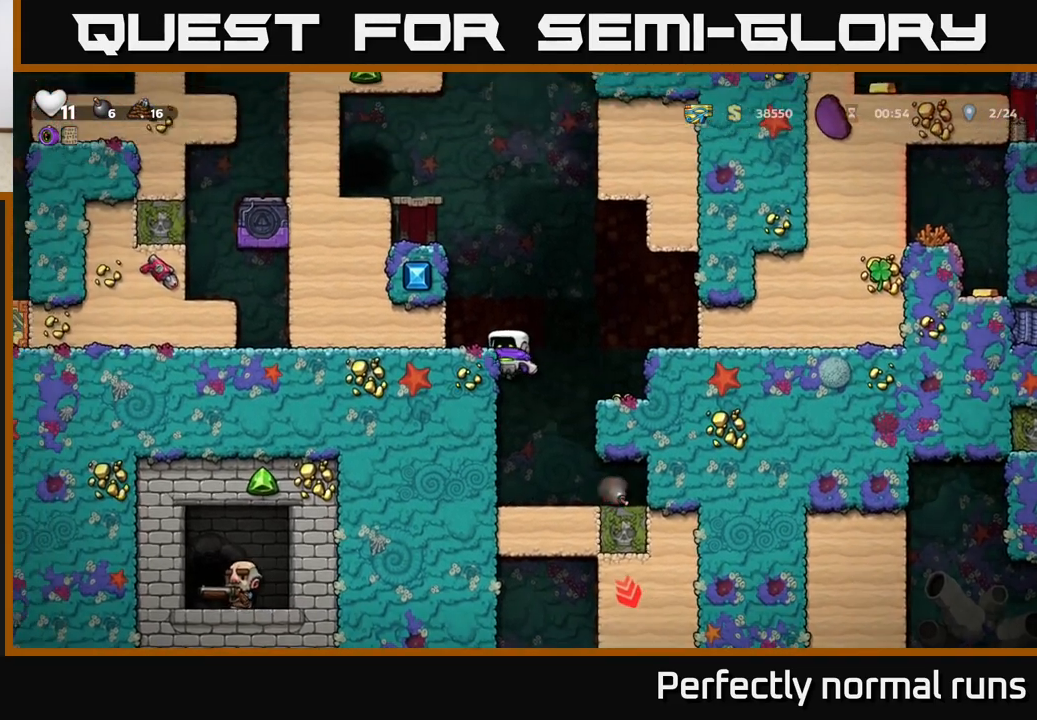
{"buttons": [], "left_stick": "left", "right_stick": "center", "events": []}
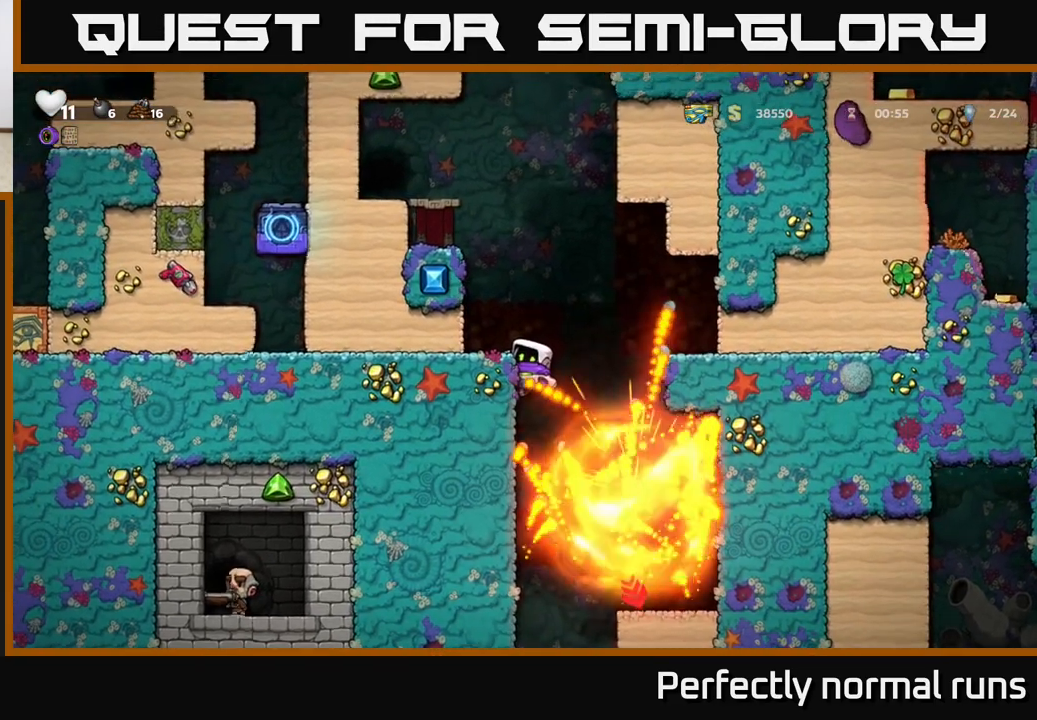
{"buttons": [], "left_stick": "right", "right_stick": "center", "events": [[300, "A", "down"], [317, "left_stick", "right"], [417, "A", "up"]]}
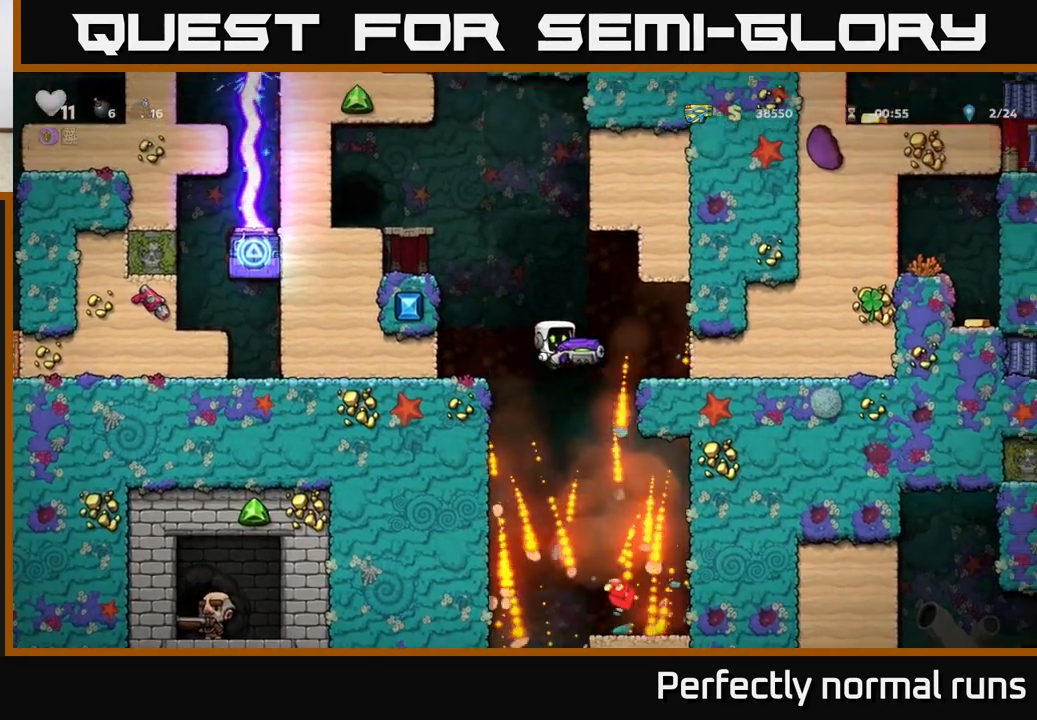
{"buttons": ["A"], "left_stick": "down", "right_stick": "center", "events": [[117, "left_stick", "center"], [400, "left_stick", "down"], [450, "A", "down"]]}
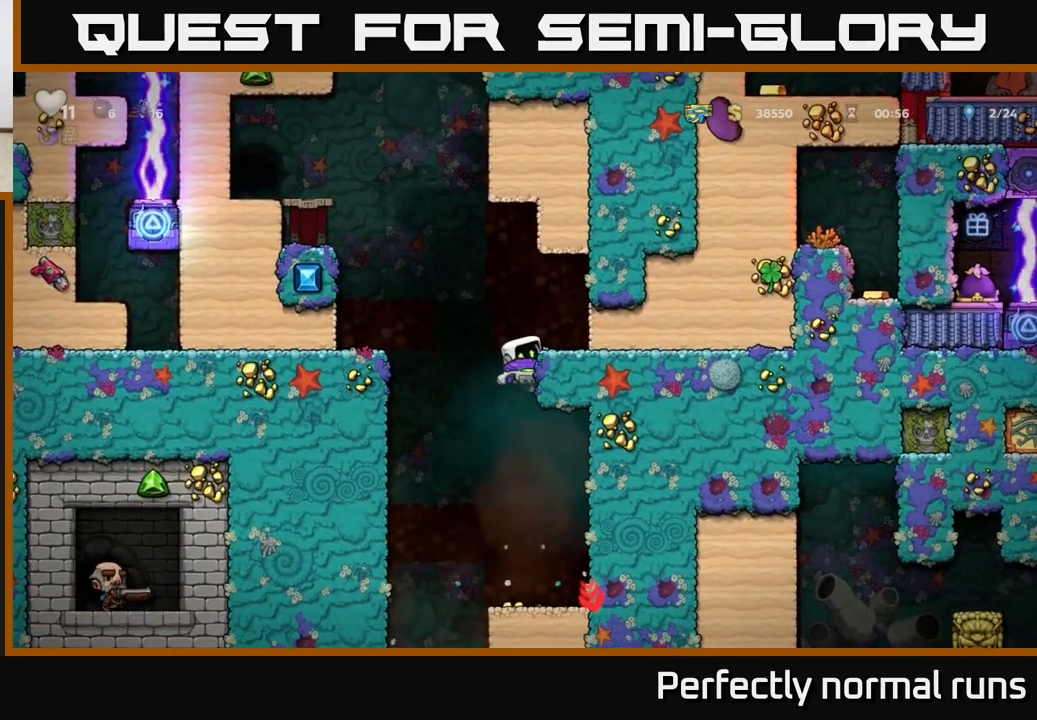
{"buttons": [], "left_stick": "right", "right_stick": "center", "events": [[50, "A", "up"], [83, "left_stick", "center"], [350, "left_stick", "right"]]}